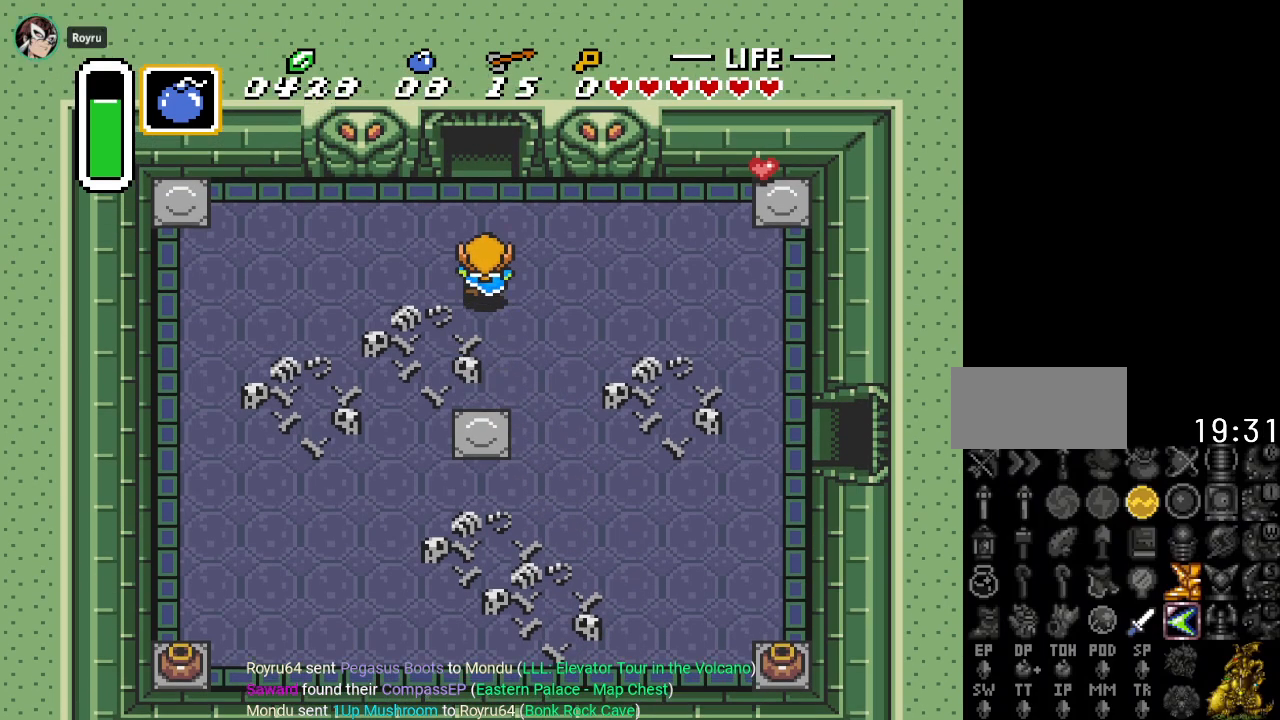
Gameplay with a controller (Nintendo layout); each line is a JSON object with the inputs held at the frame after it. "events" lists button and stick changes between this image and that frame as [ms after this image, input, new state], when the widget could be followed in between. Not read: L3 R3.
{"buttons": ["DPAD_UP"], "events": []}
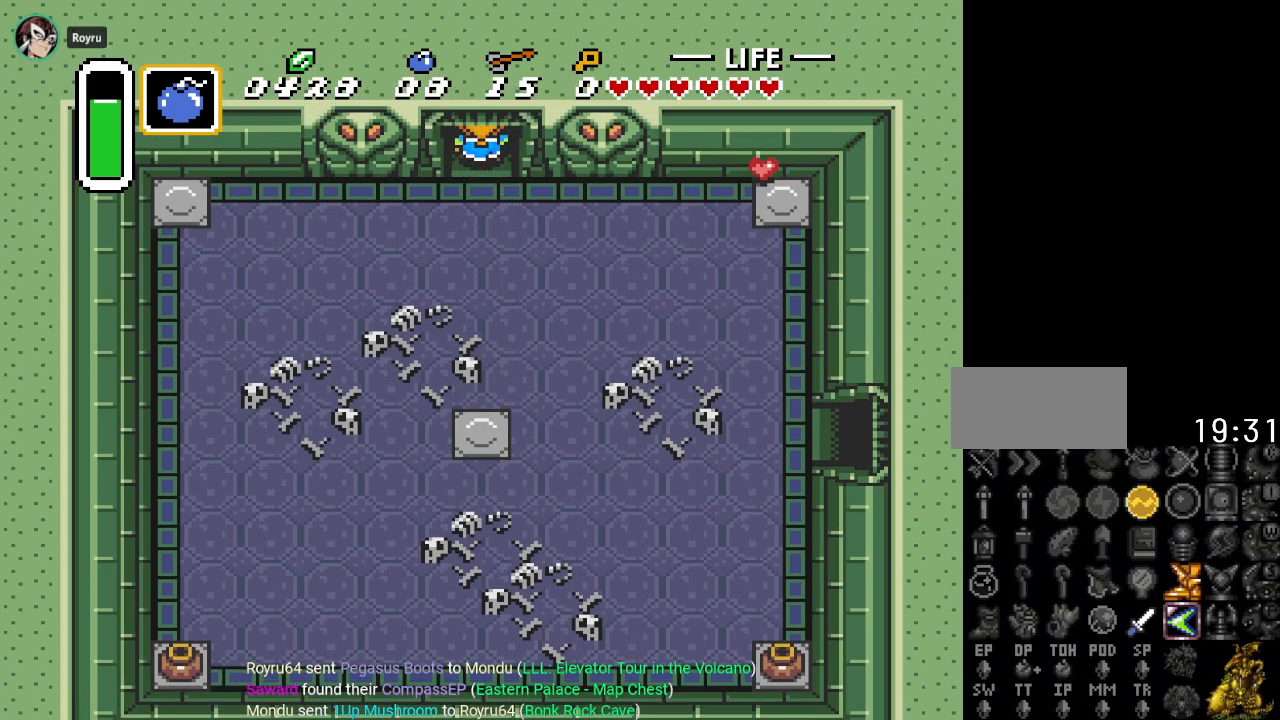
{"buttons": ["DPAD_UP"], "events": []}
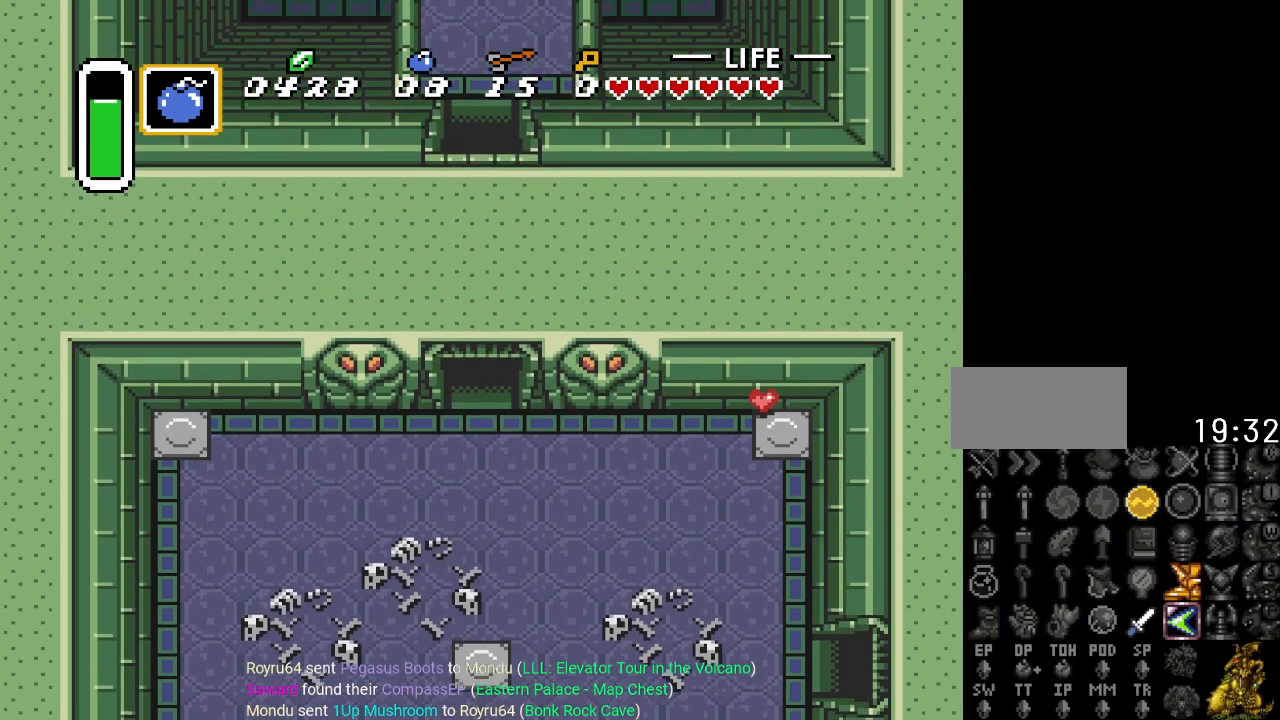
{"buttons": ["DPAD_UP"], "events": []}
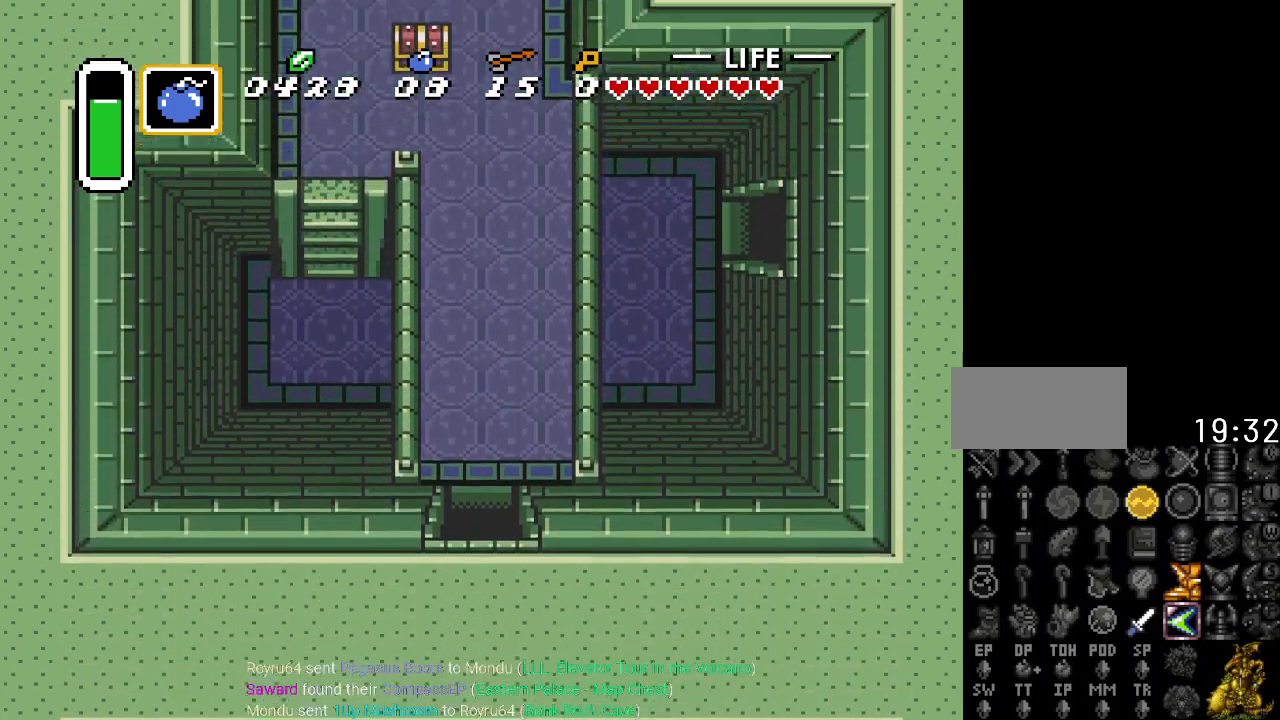
{"buttons": ["DPAD_UP"], "events": []}
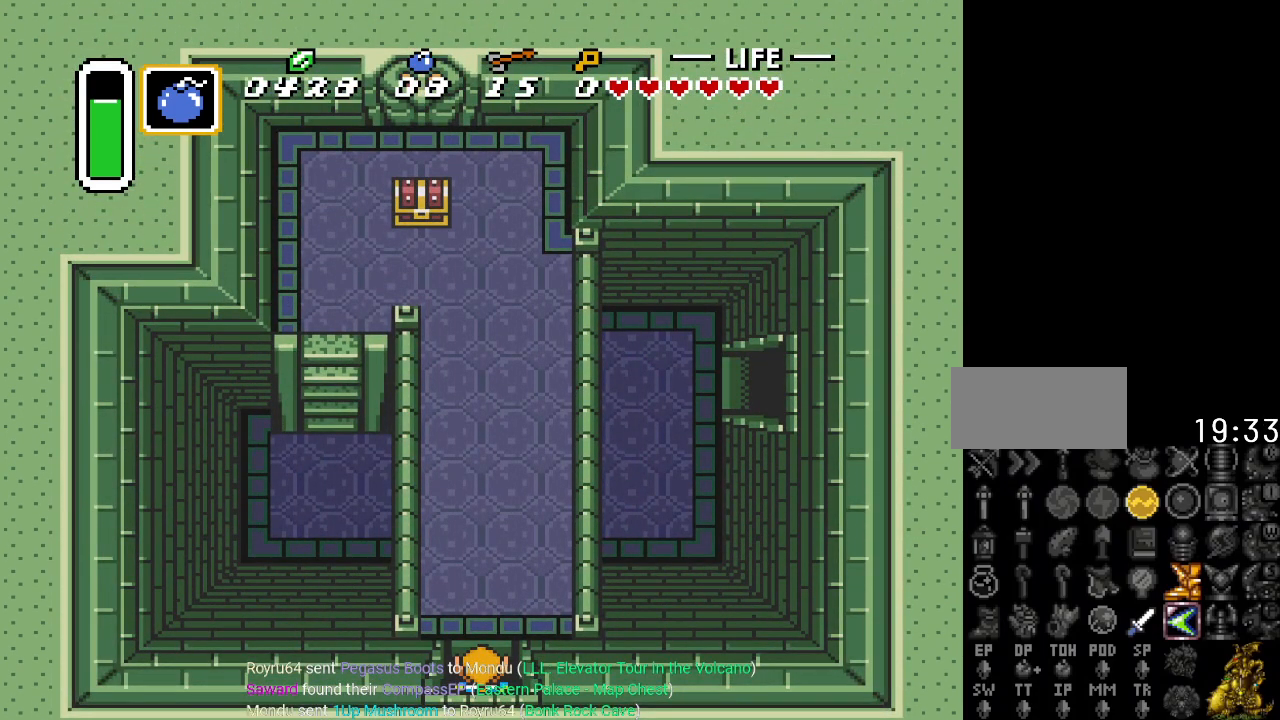
{"buttons": ["DPAD_UP"], "events": []}
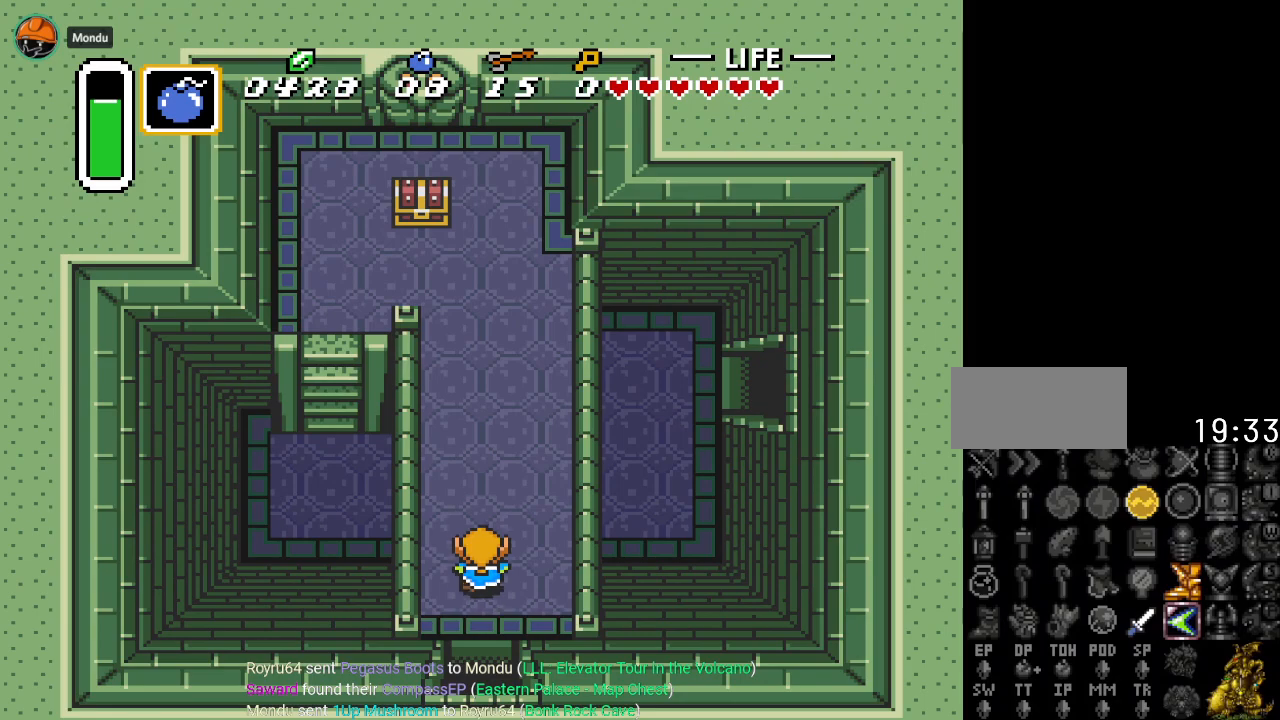
{"buttons": ["DPAD_UP"], "events": [[116, "DPAD_LEFT", "down"], [333, "DPAD_LEFT", "up"]]}
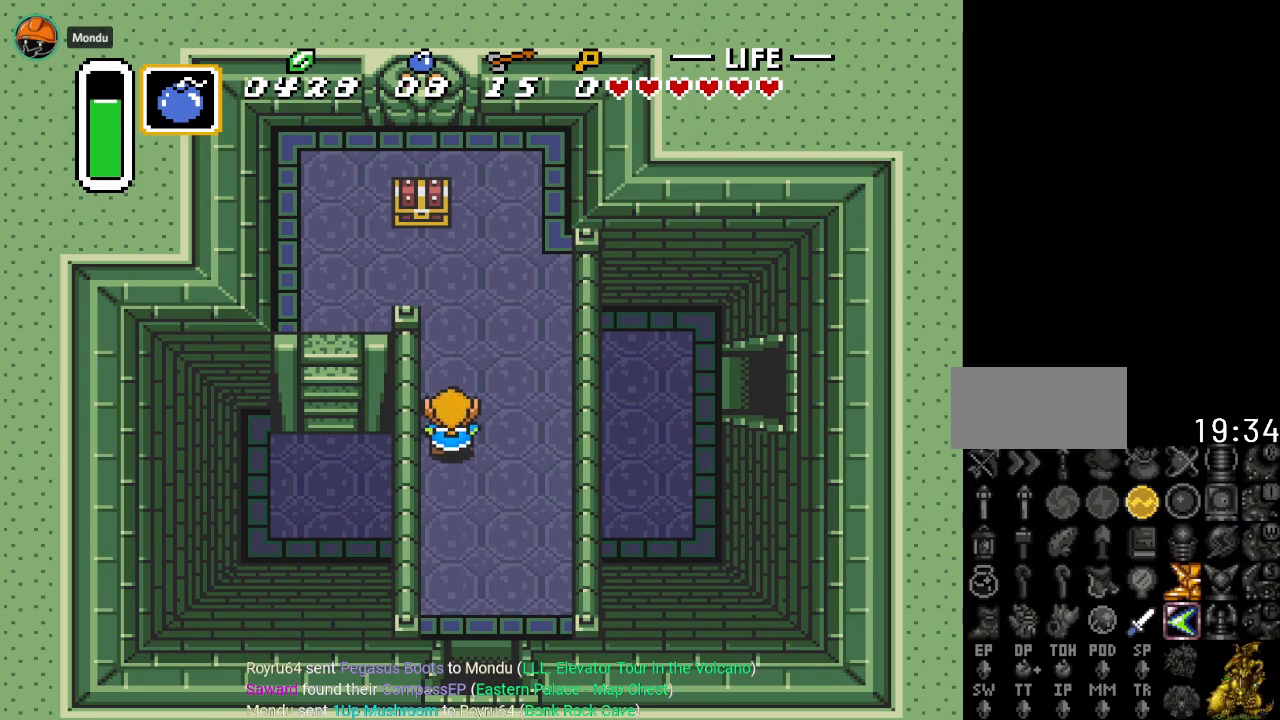
{"buttons": ["DPAD_UP"], "events": []}
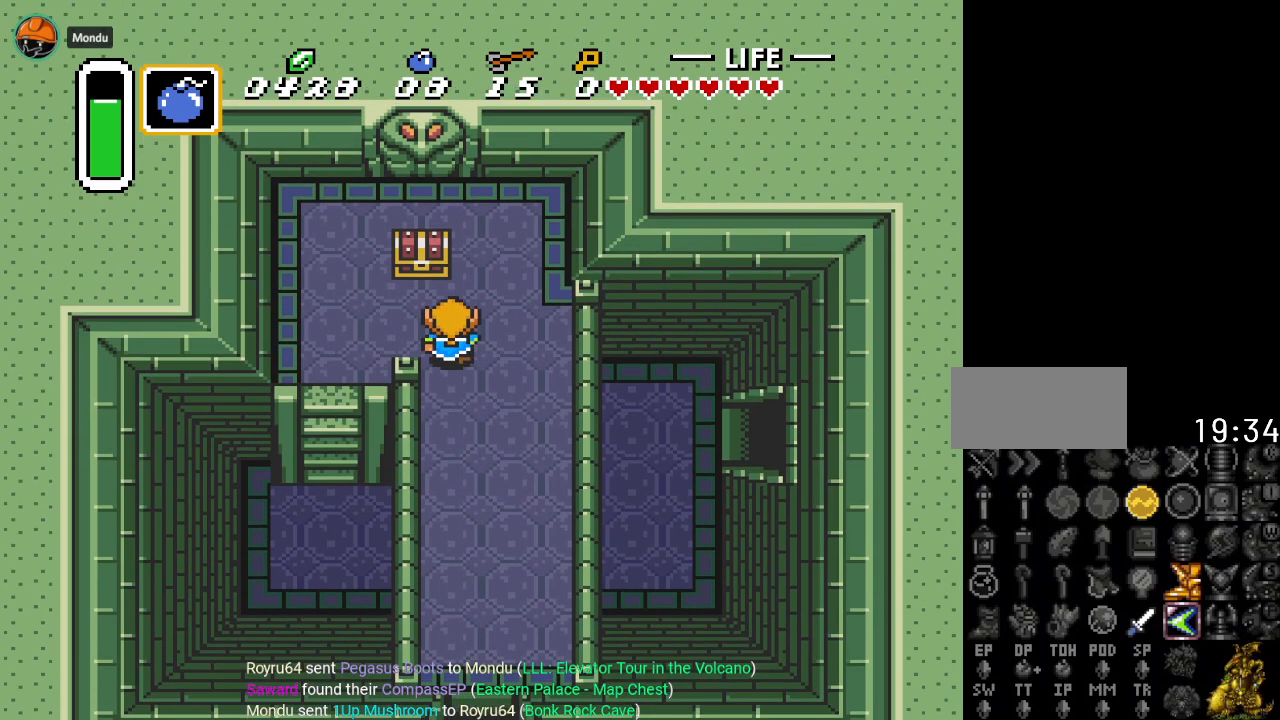
{"buttons": [], "events": [[50, "DPAD_LEFT", "down"], [183, "DPAD_LEFT", "up"], [200, "A", "down"], [433, "A", "up"], [433, "DPAD_UP", "up"]]}
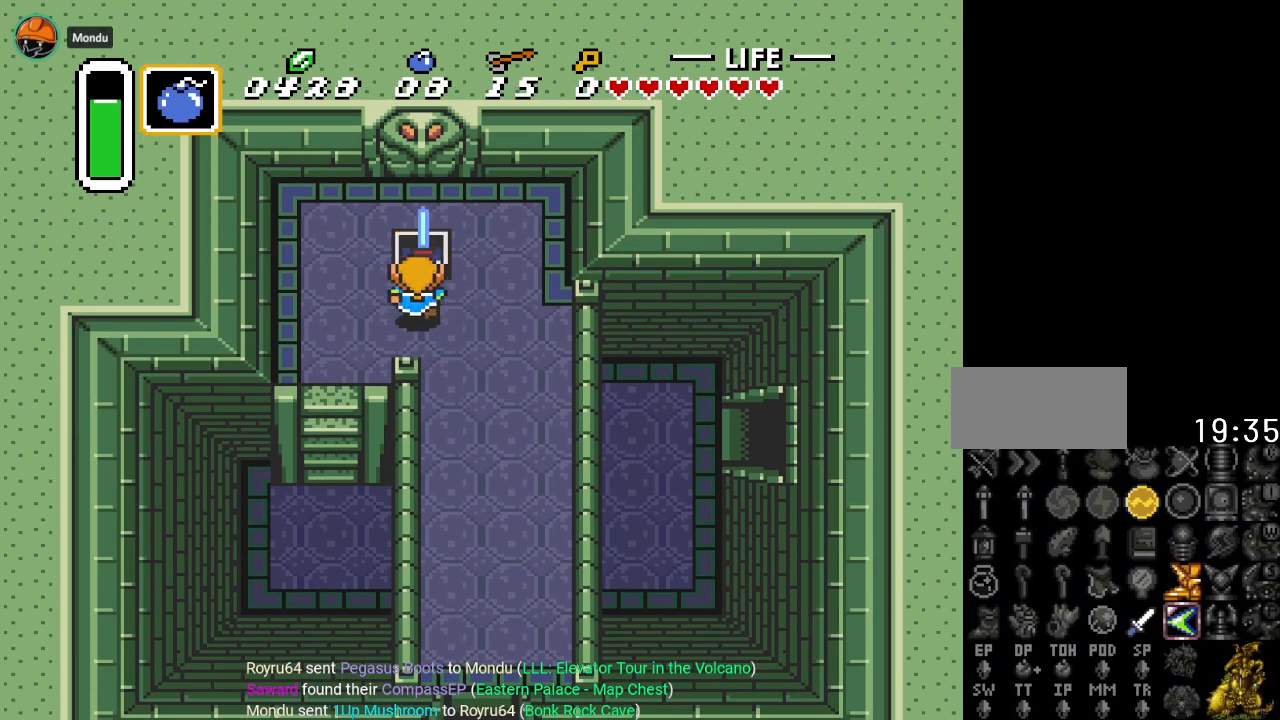
{"buttons": [], "events": []}
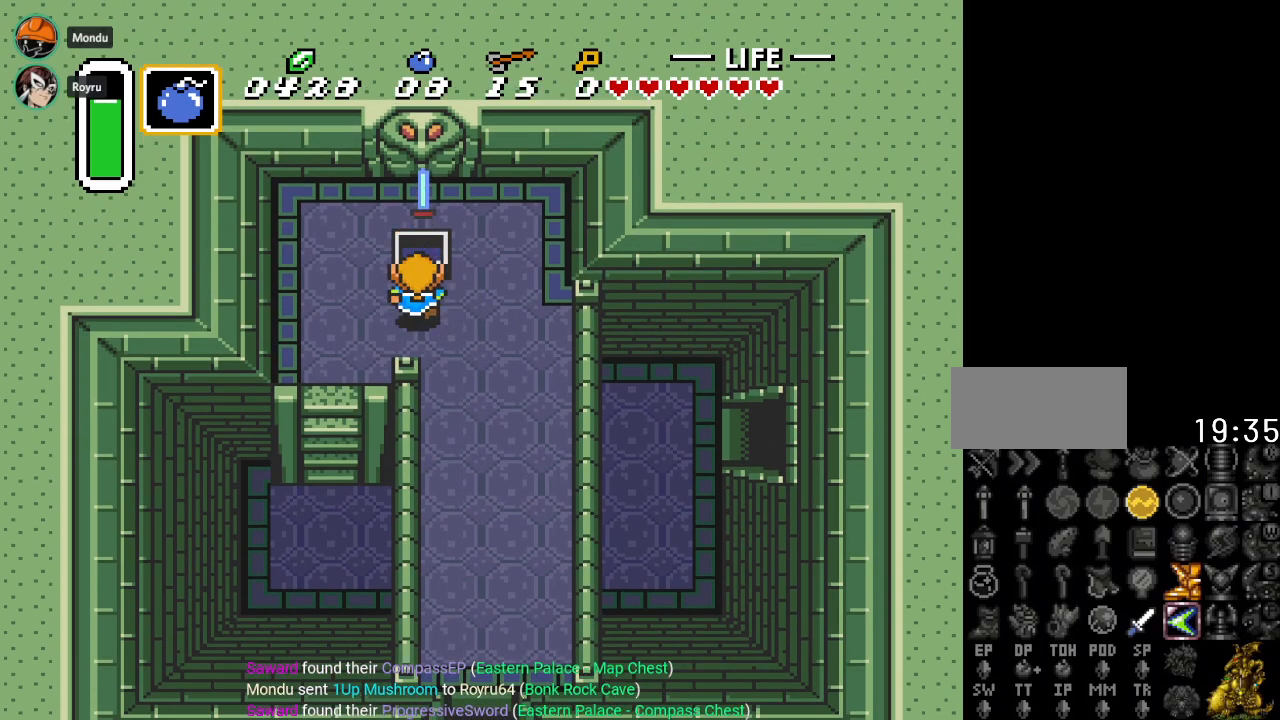
{"buttons": ["DPAD_DOWN", "DPAD_LEFT"], "events": [[150, "DPAD_DOWN", "down"], [150, "DPAD_LEFT", "down"]]}
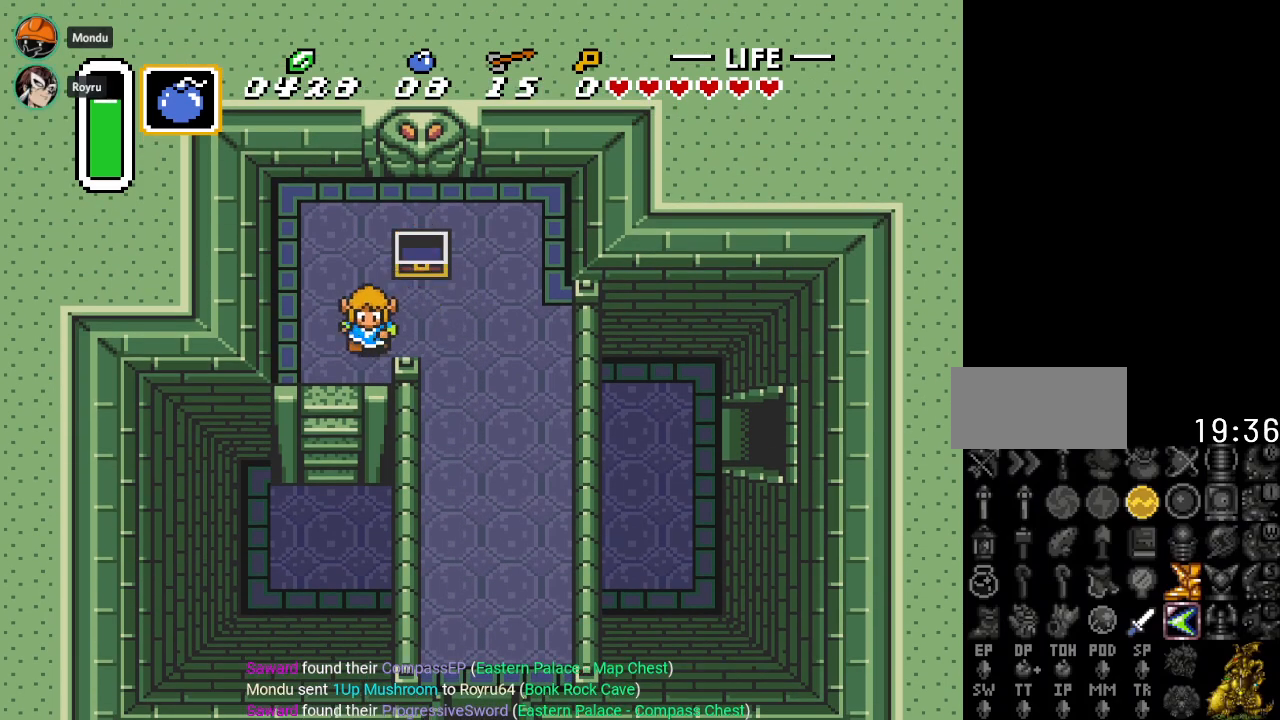
{"buttons": ["DPAD_DOWN"], "events": [[101, "DPAD_LEFT", "up"]]}
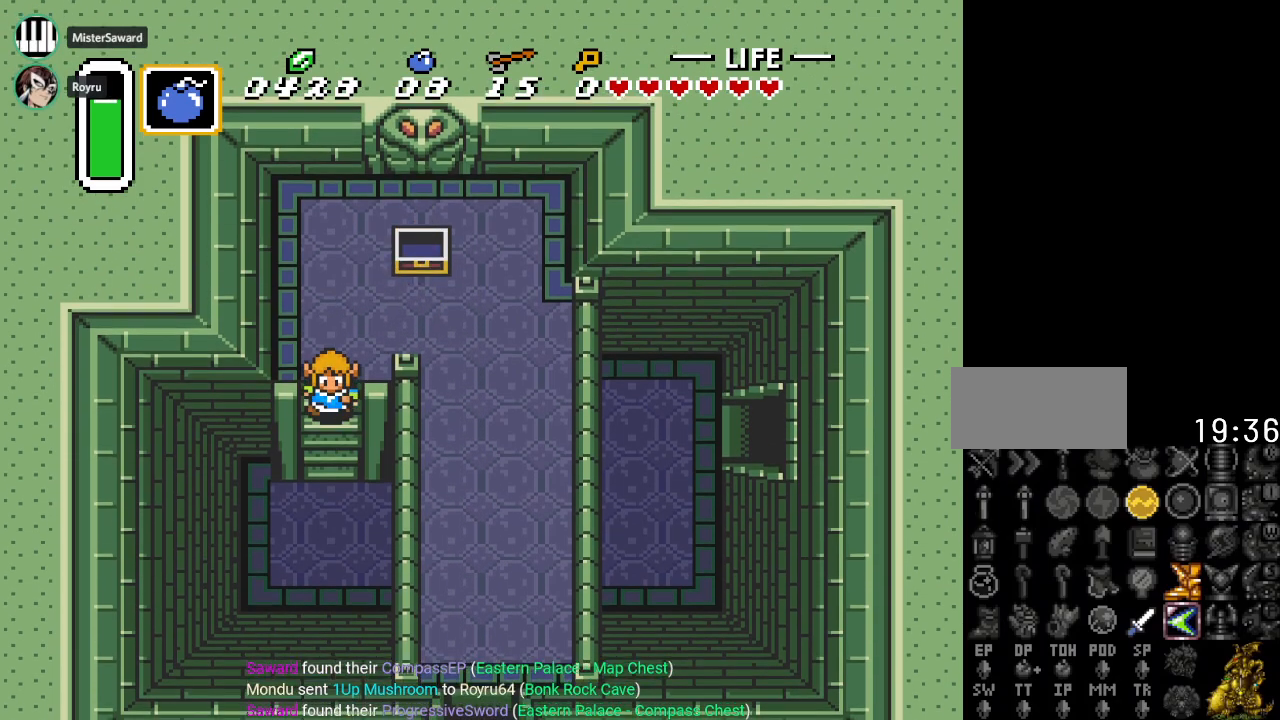
{"buttons": ["DPAD_RIGHT"], "events": [[217, "DPAD_RIGHT", "down"], [250, "DPAD_DOWN", "up"]]}
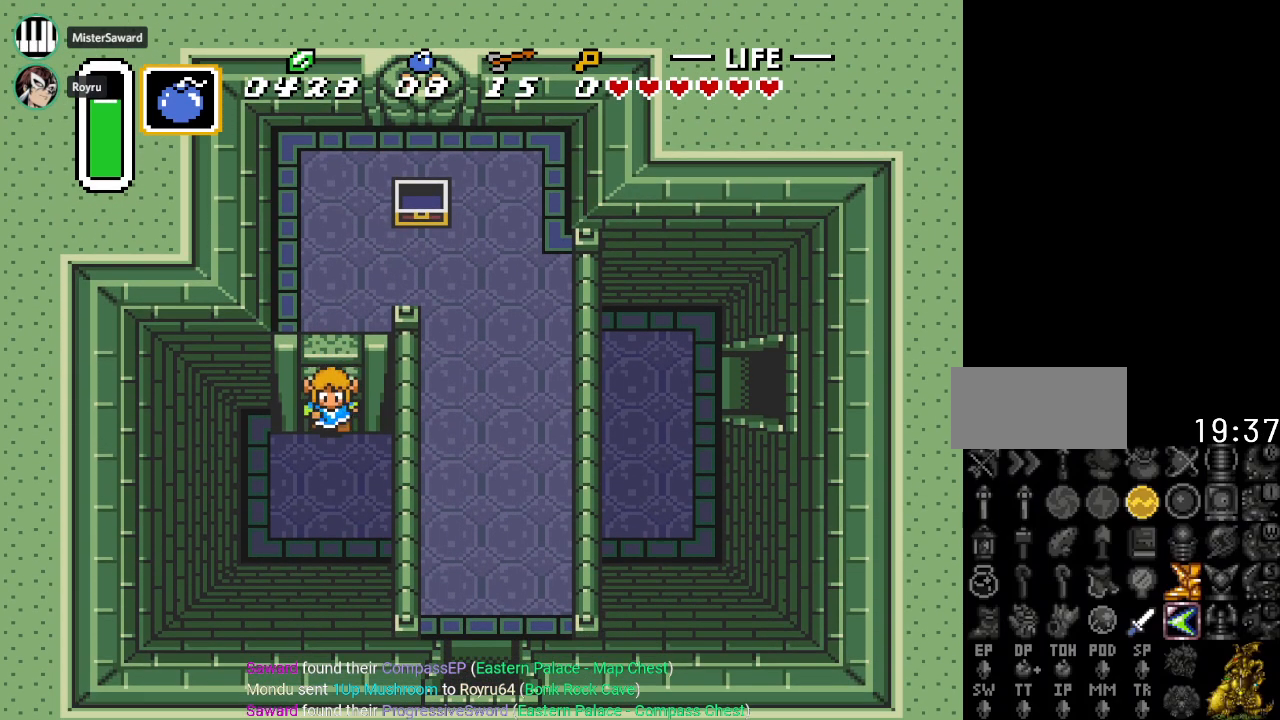
{"buttons": ["DPAD_RIGHT"], "events": []}
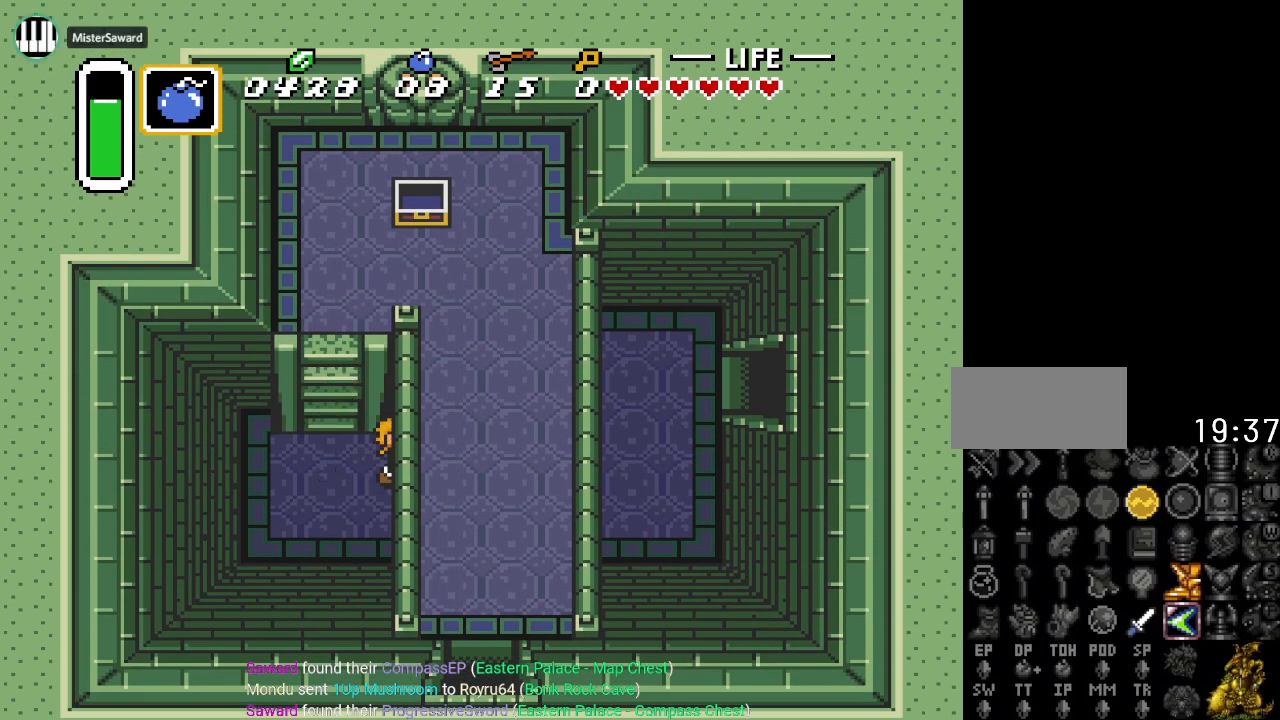
{"buttons": ["DPAD_RIGHT"], "events": []}
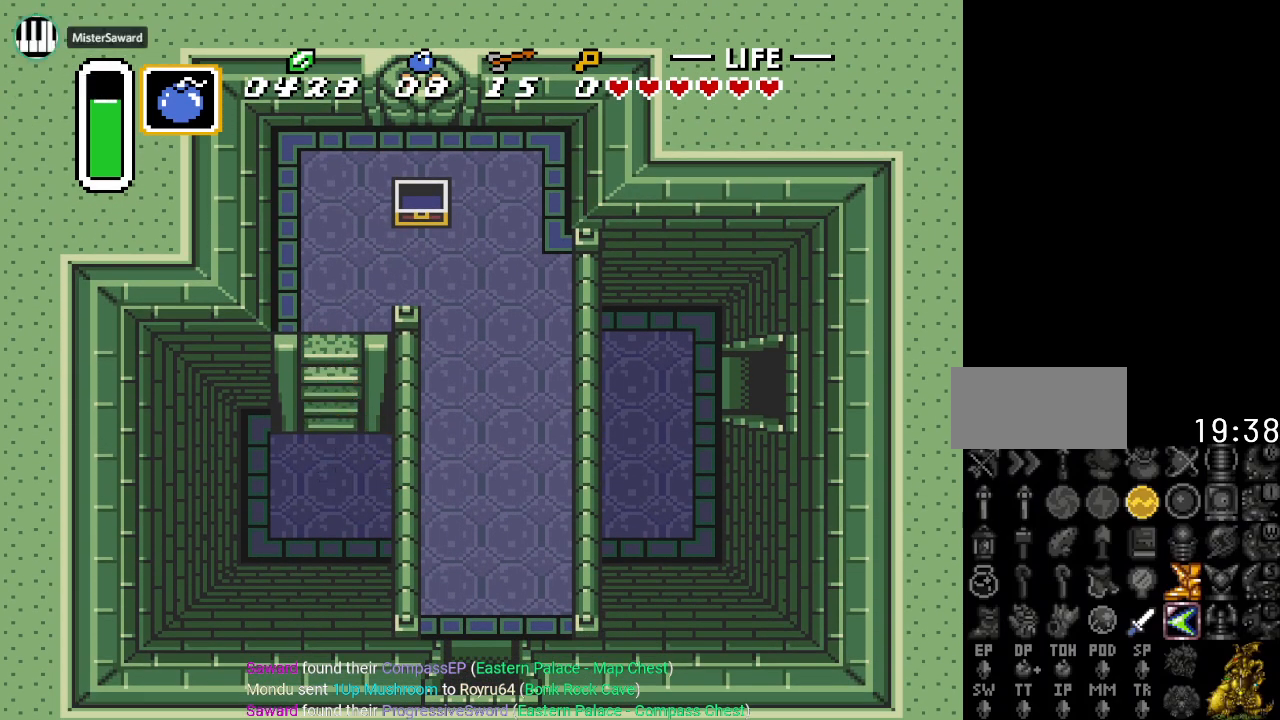
{"buttons": ["DPAD_RIGHT"], "events": []}
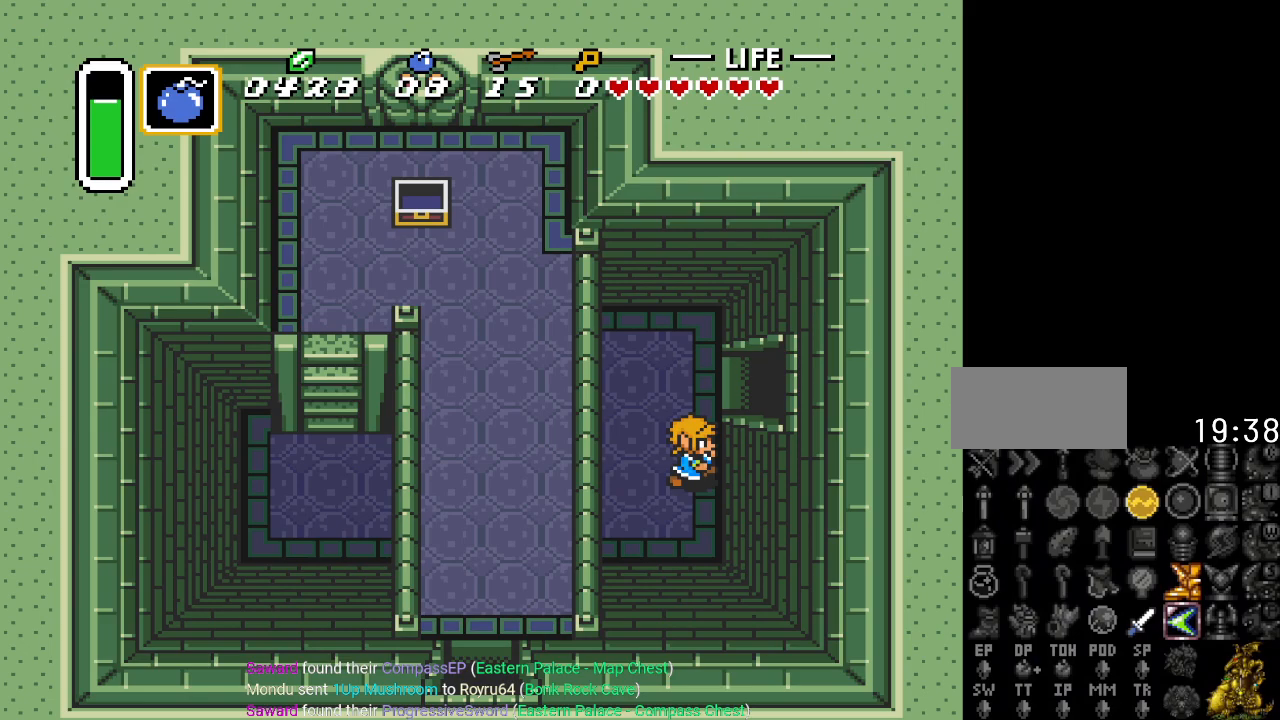
{"buttons": ["DPAD_UP", "DPAD_RIGHT"], "events": [[400, "DPAD_UP", "down"]]}
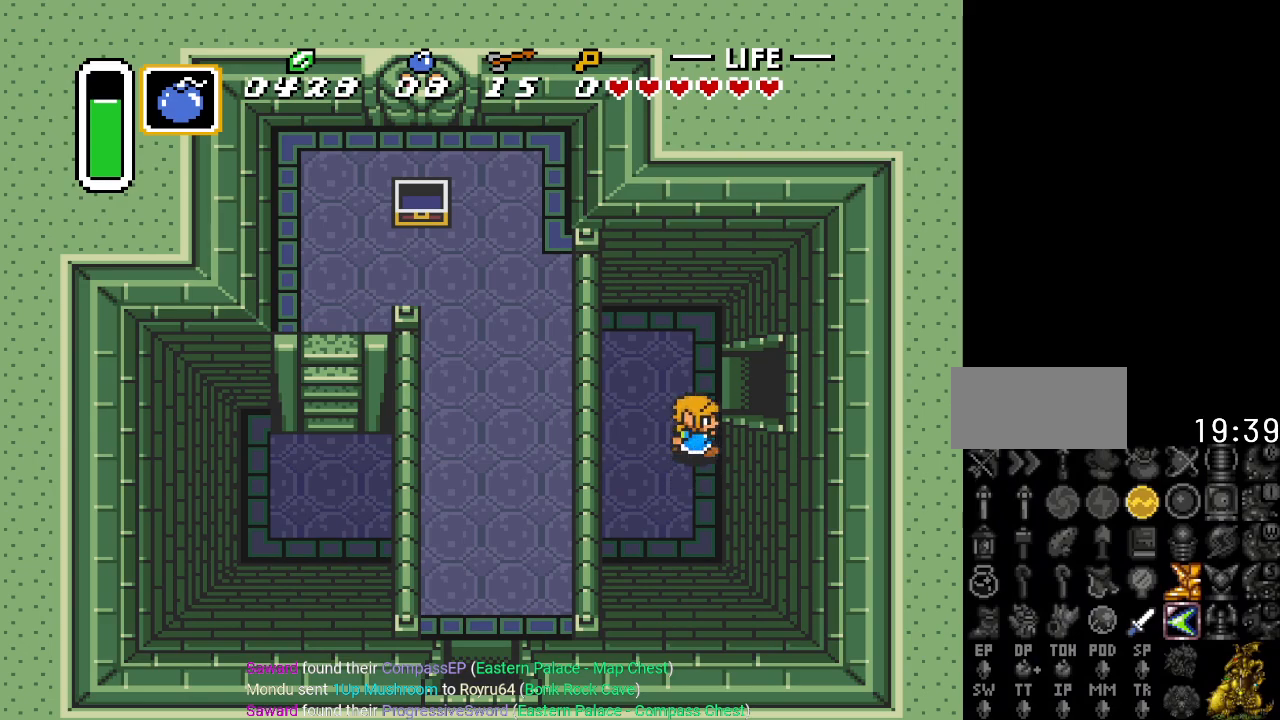
{"buttons": ["DPAD_RIGHT"], "events": [[101, "DPAD_RIGHT", "up"], [117, "DPAD_RIGHT", "down"], [151, "DPAD_UP", "up"]]}
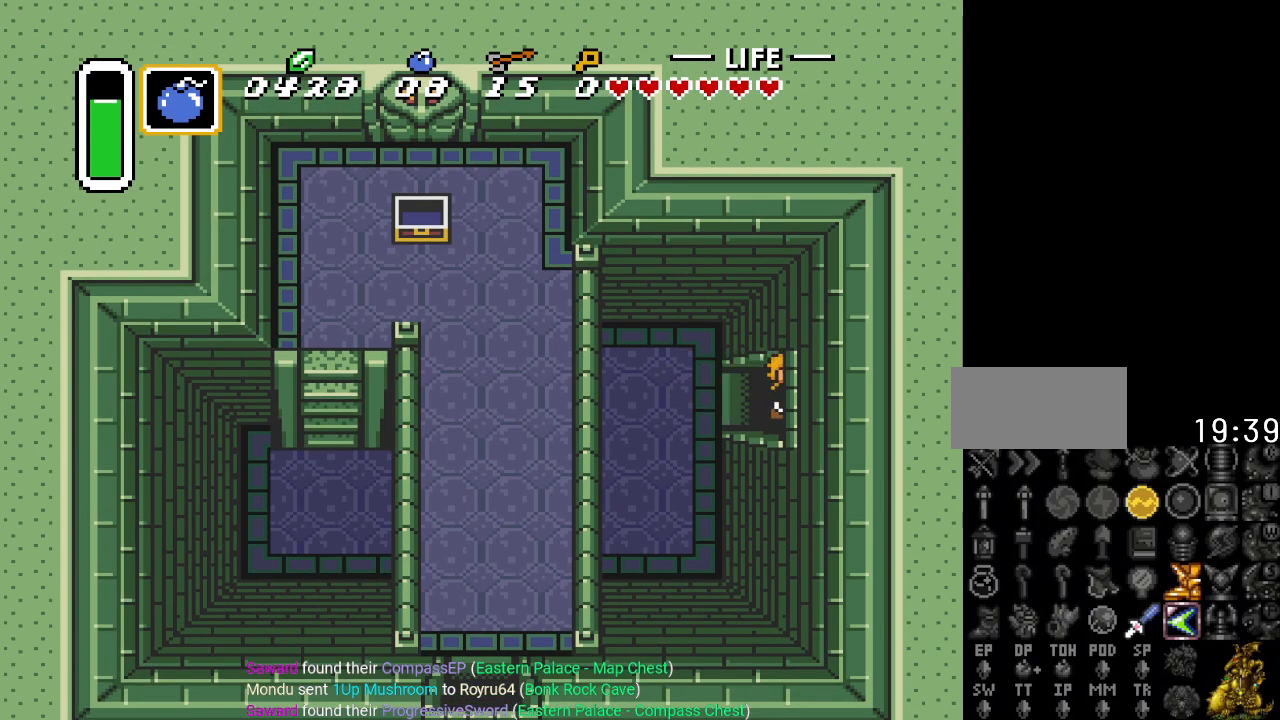
{"buttons": ["DPAD_RIGHT"], "events": []}
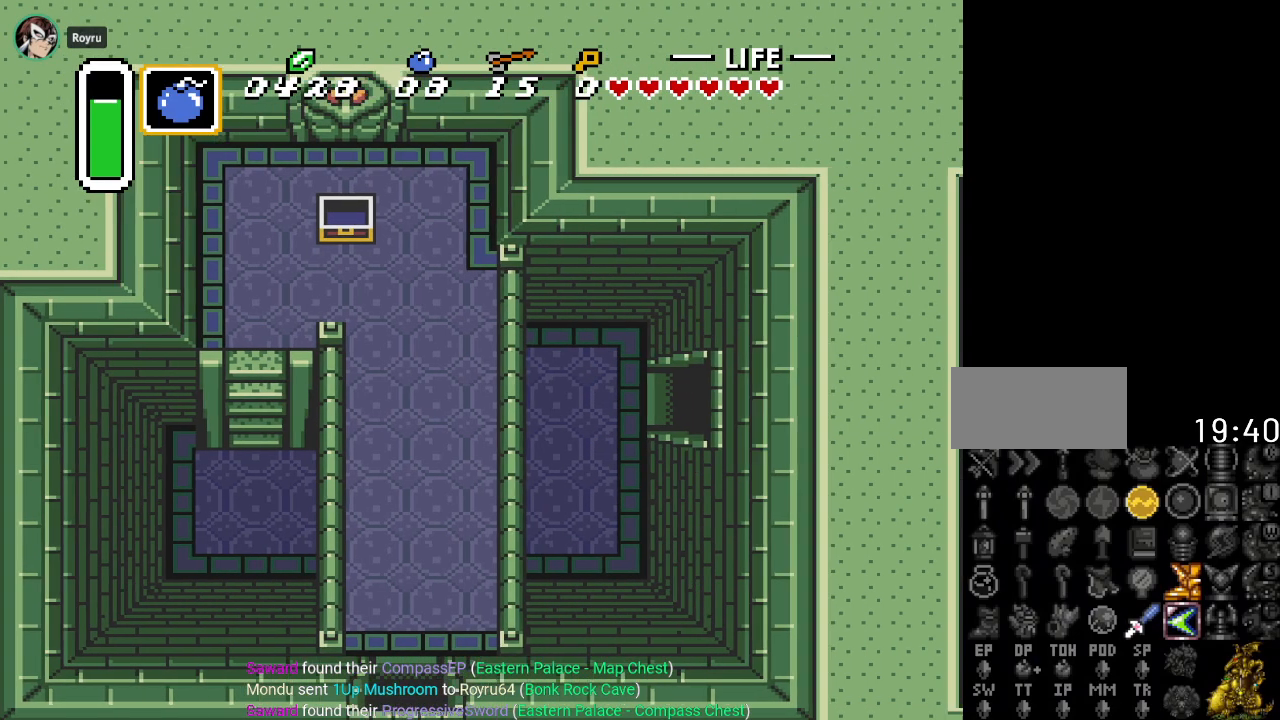
{"buttons": ["DPAD_RIGHT"], "events": []}
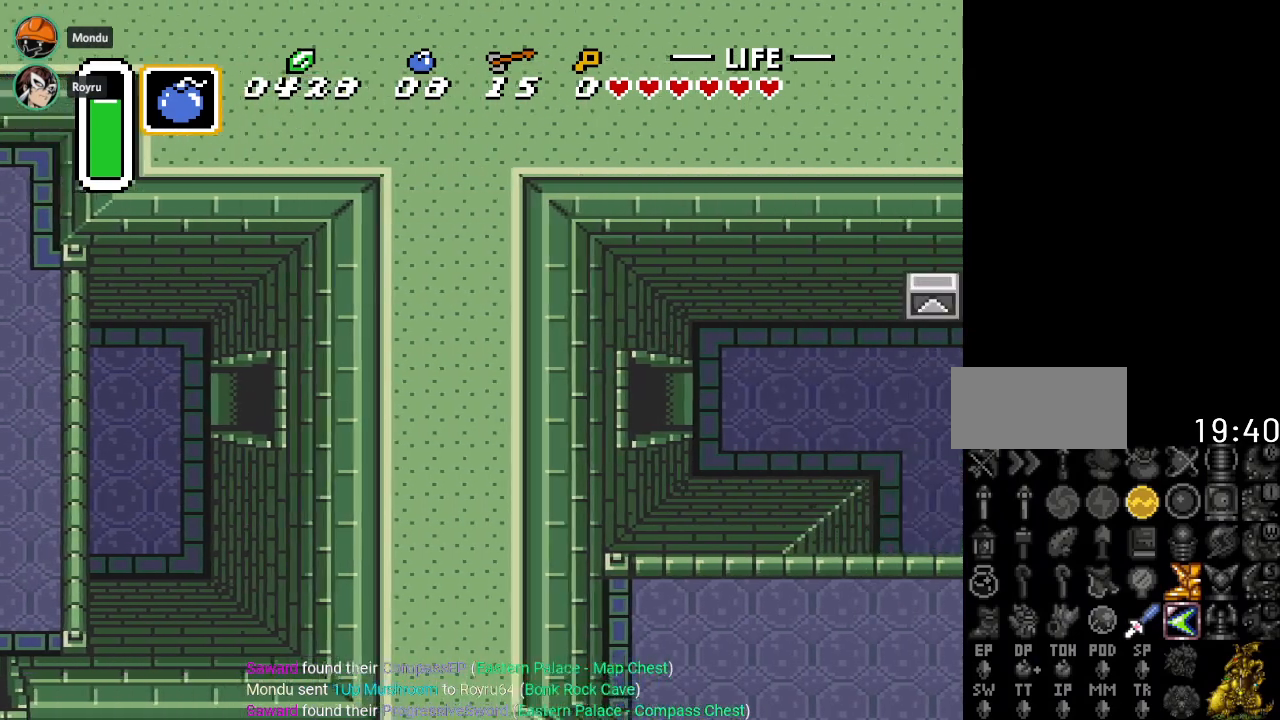
{"buttons": ["DPAD_RIGHT"], "events": []}
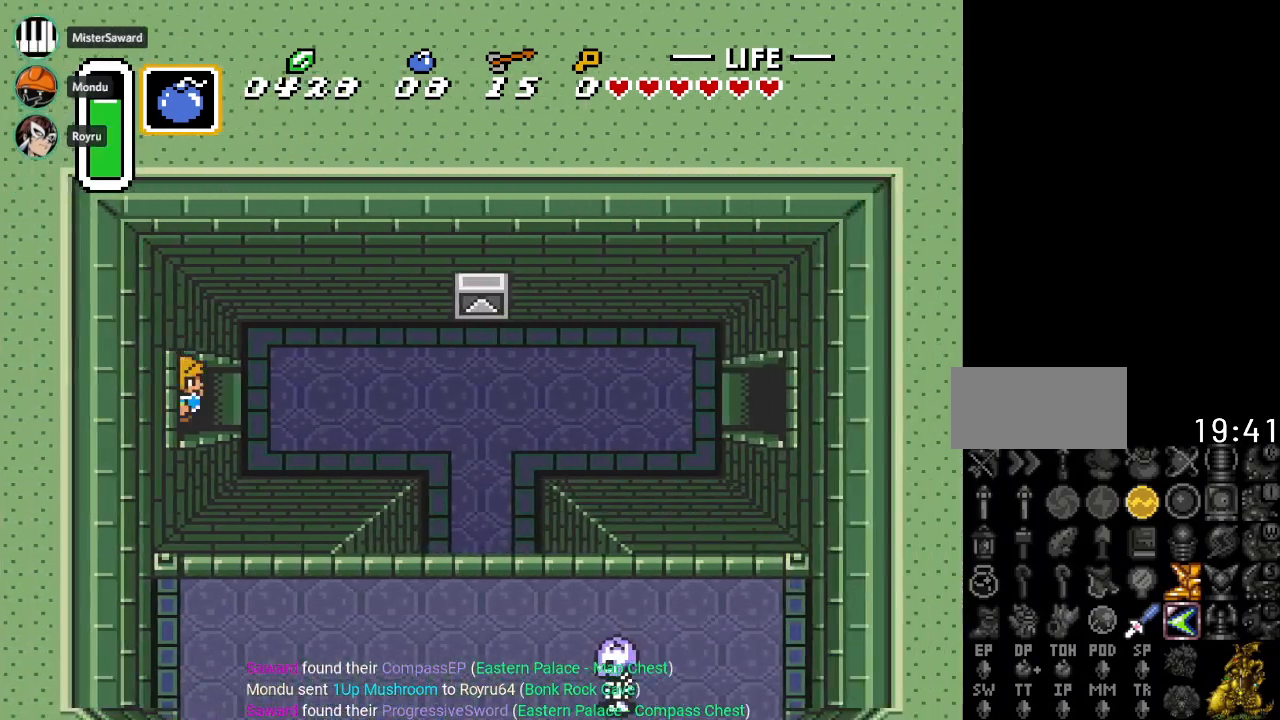
{"buttons": ["DPAD_RIGHT"], "events": []}
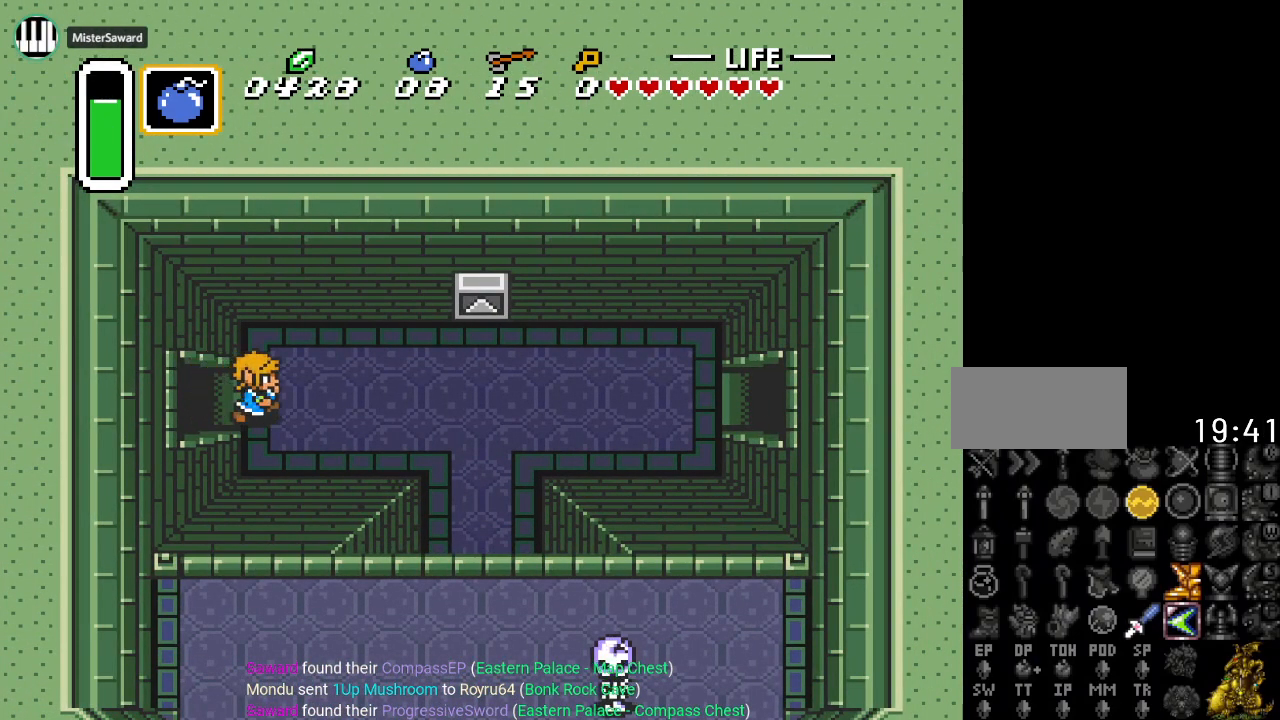
{"buttons": ["DPAD_RIGHT"], "events": []}
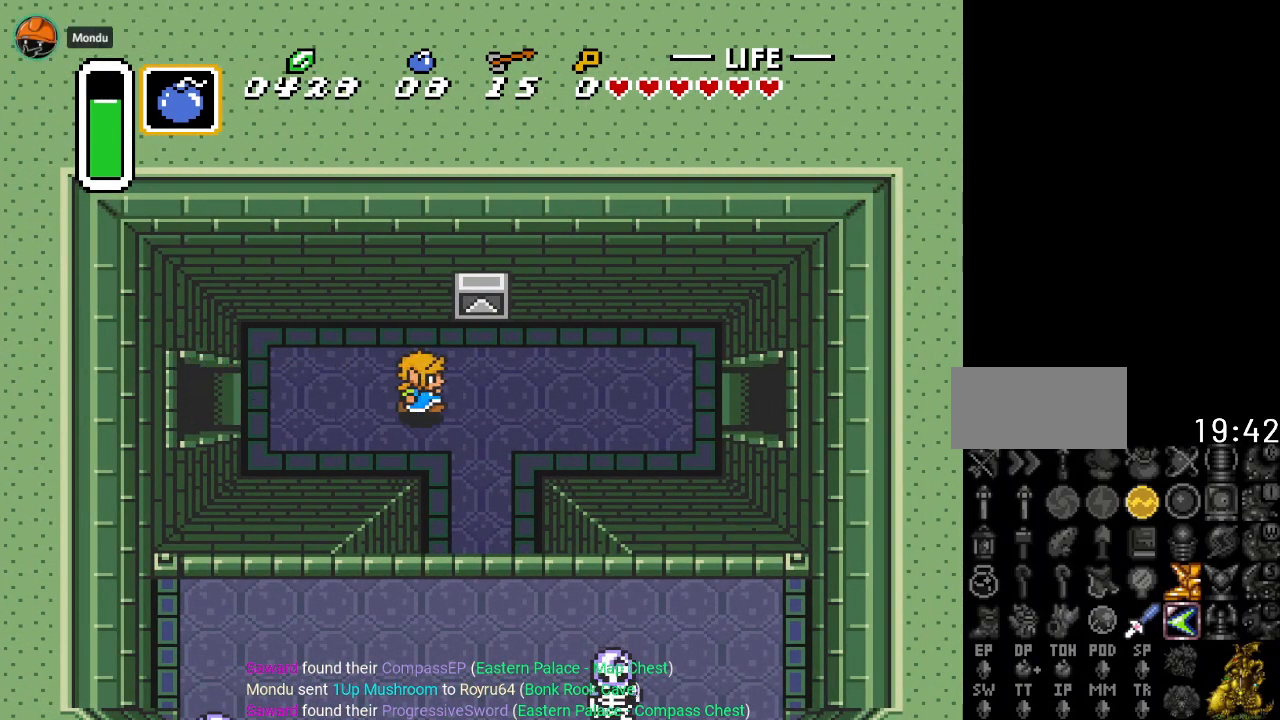
{"buttons": ["DPAD_RIGHT"], "events": []}
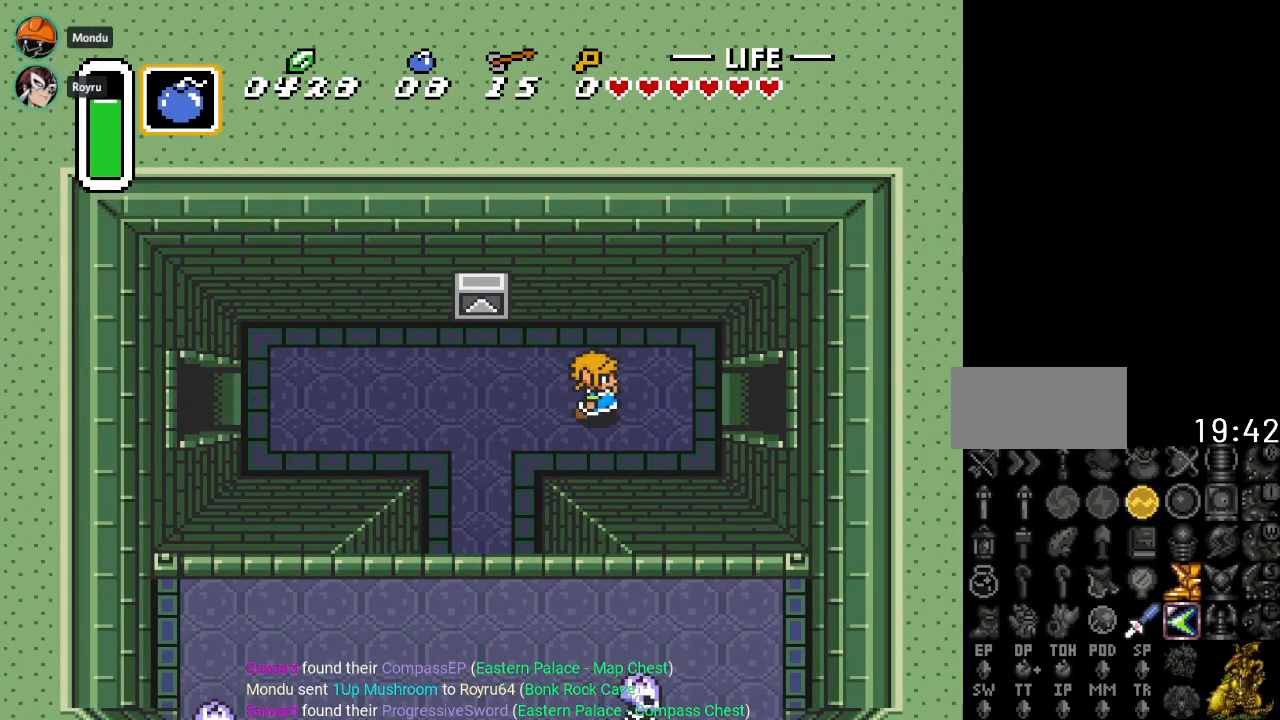
{"buttons": ["DPAD_RIGHT"], "events": []}
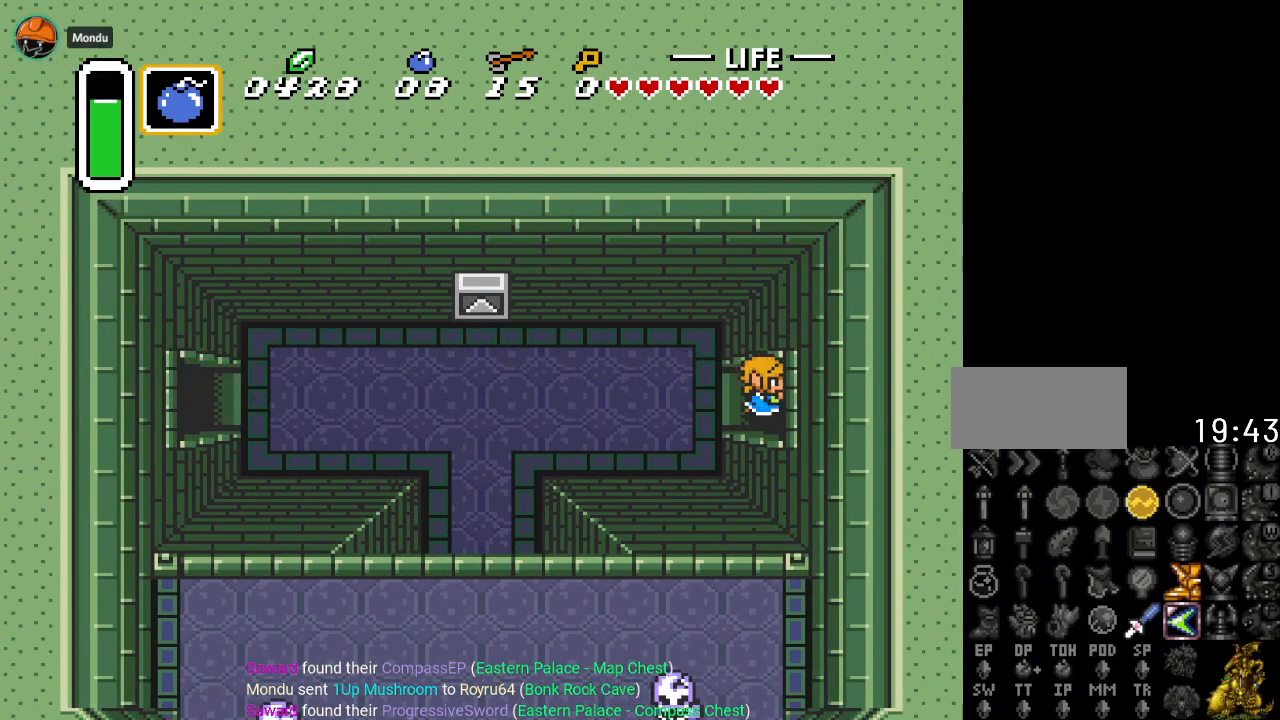
{"buttons": ["DPAD_RIGHT"], "events": []}
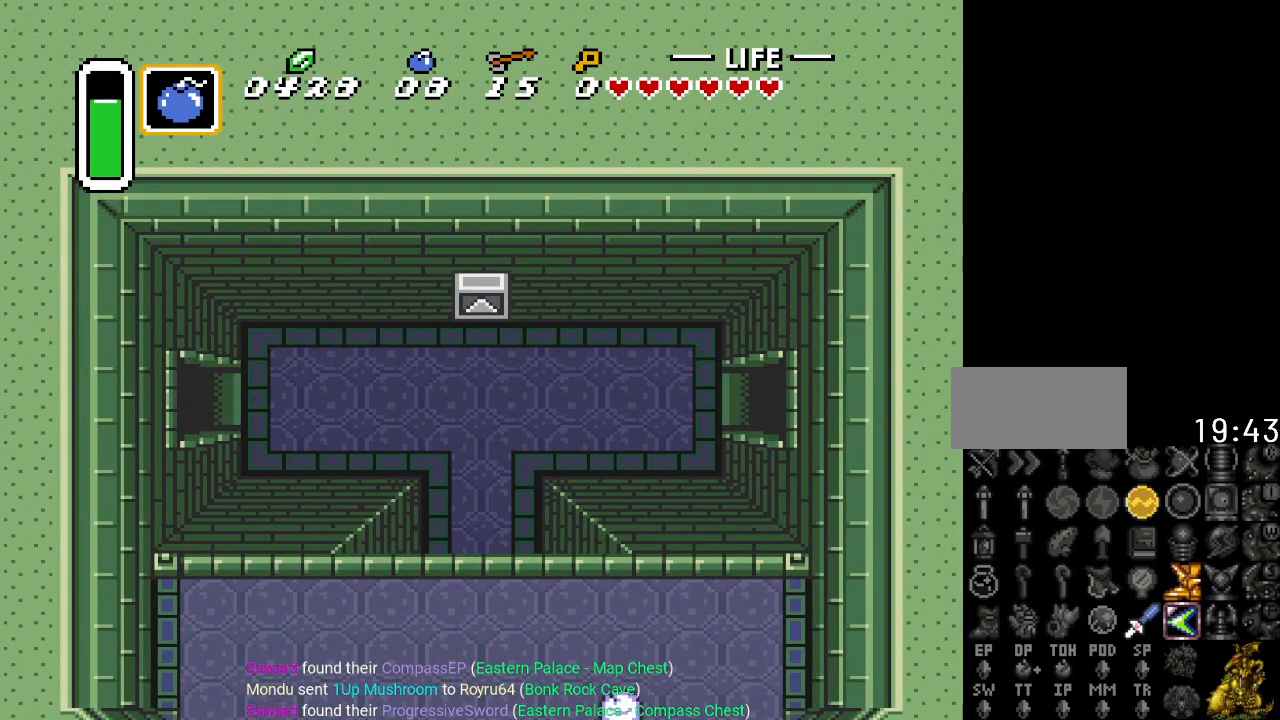
{"buttons": ["DPAD_RIGHT"], "events": []}
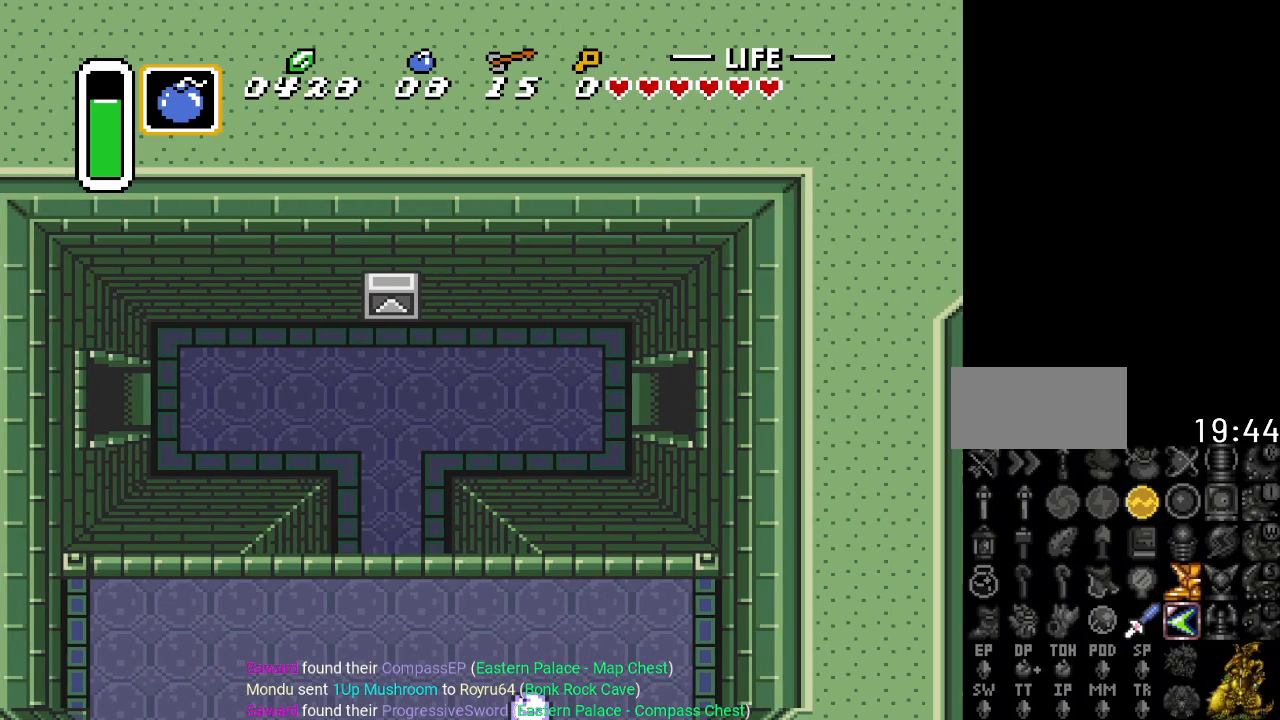
{"buttons": ["DPAD_RIGHT"], "events": []}
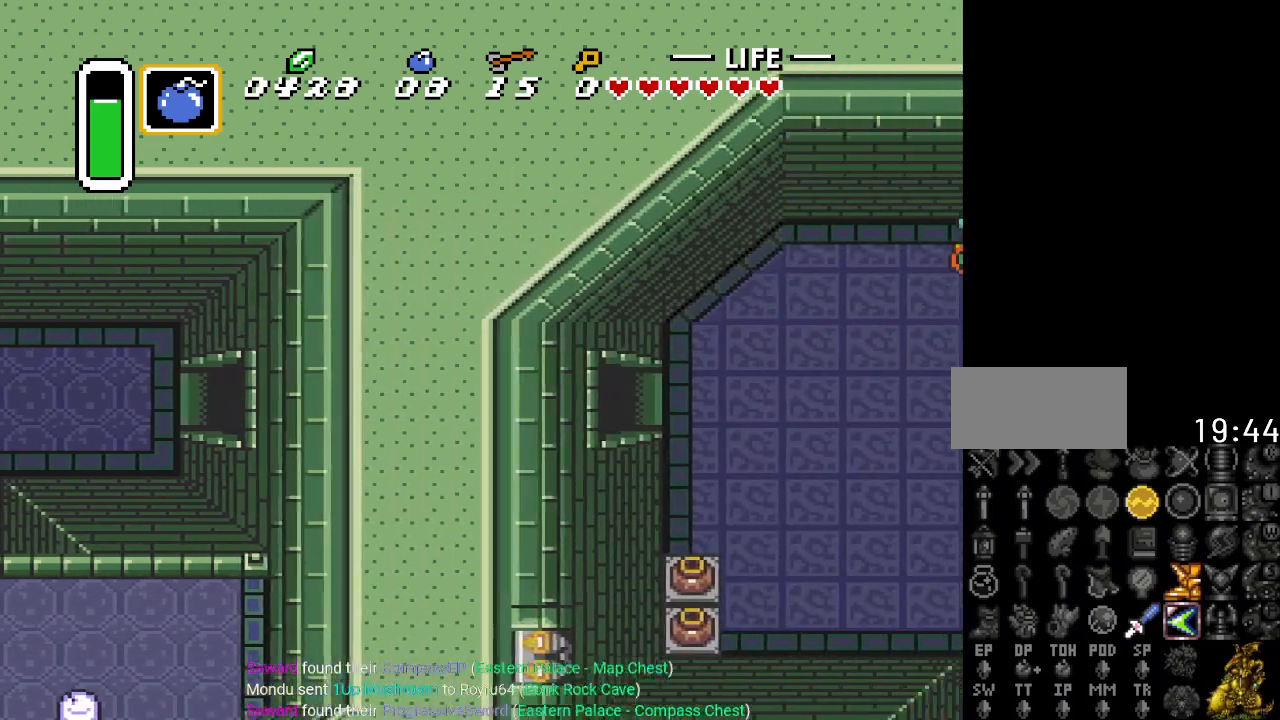
{"buttons": ["DPAD_RIGHT"], "events": []}
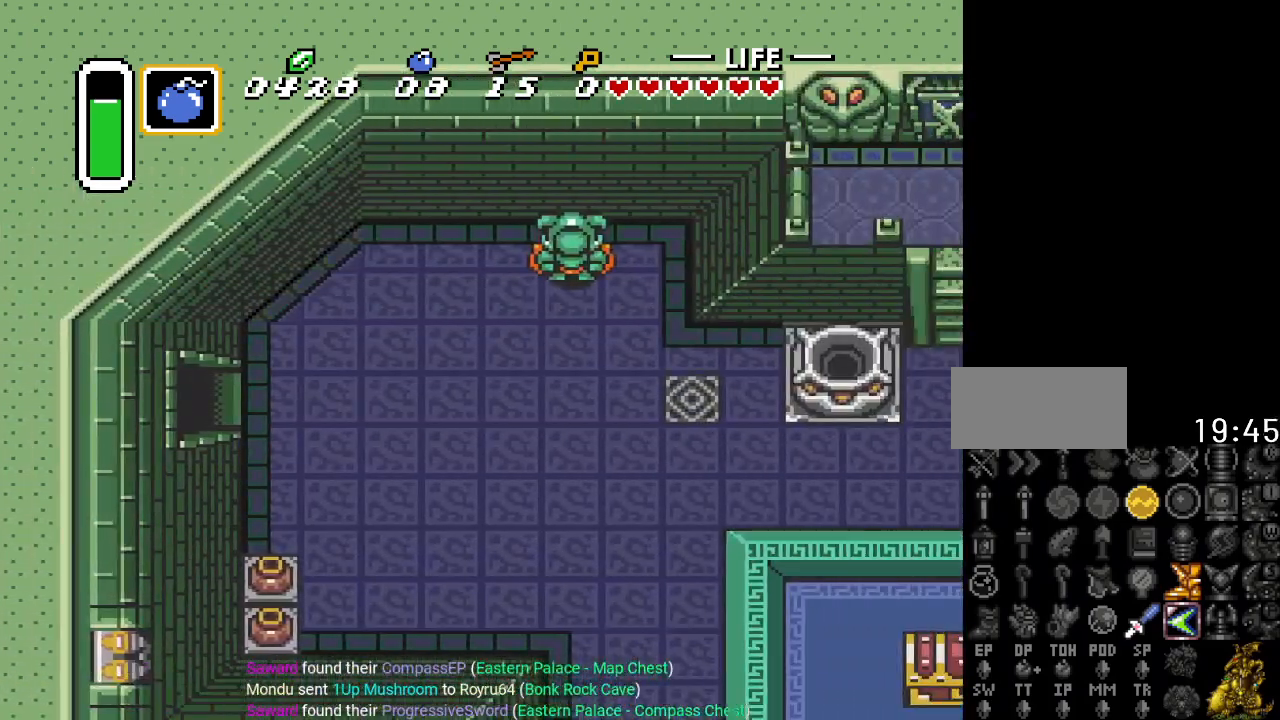
{"buttons": ["DPAD_RIGHT"], "events": []}
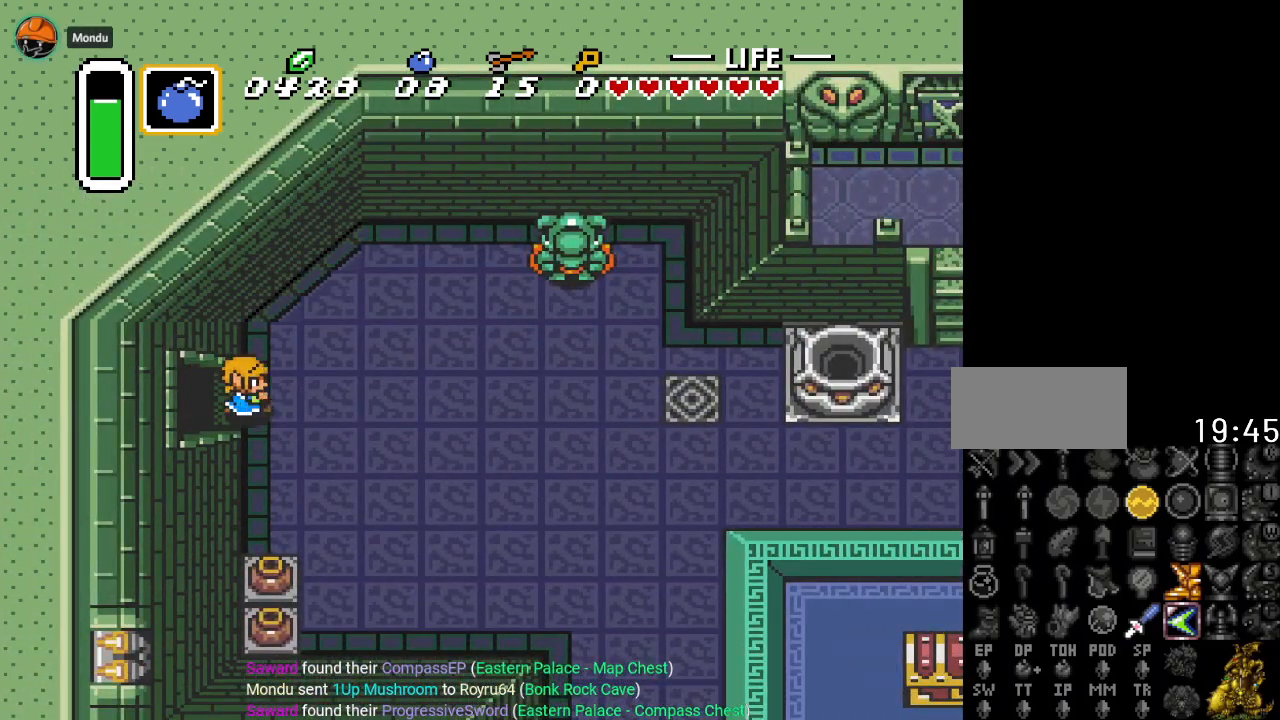
{"buttons": [], "events": [[100, "START", "down"], [267, "START", "up"], [300, "DPAD_RIGHT", "up"]]}